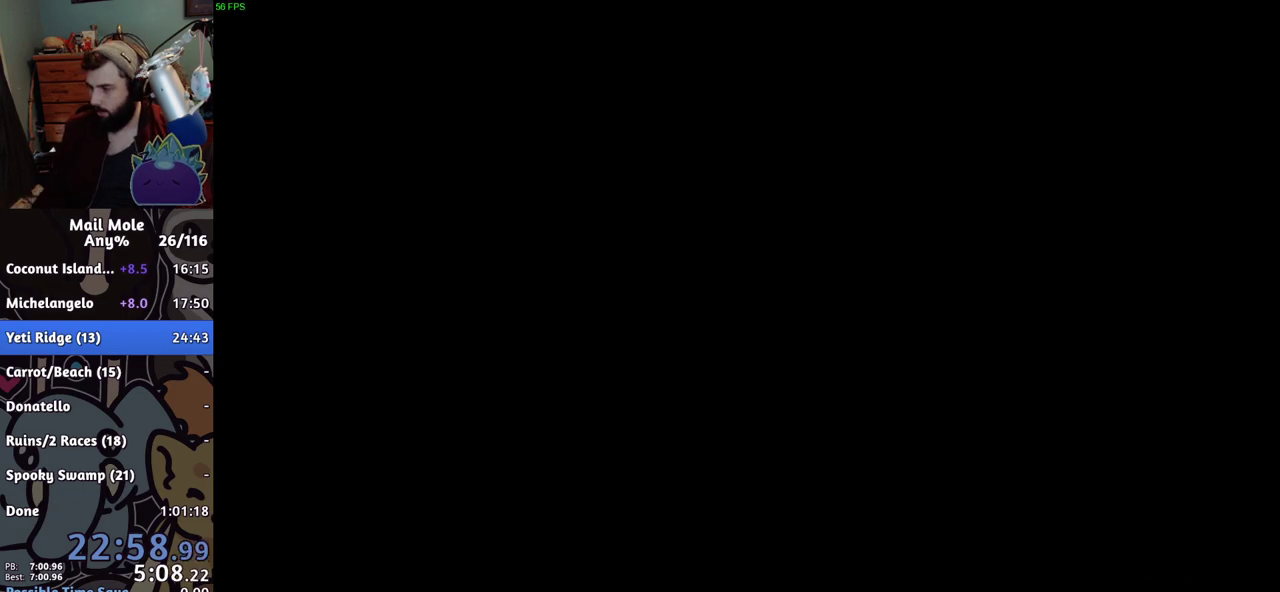
Gameplay with a controller (PlayStation layout); each line is a JSON object with the inputs held at the frame after it. "events" lists button and stick changes between this image and that frame as [ms after this image, input, new state], when the widget could be followed in between. Not read: R3.
{"buttons": ["CROSS"], "left_stick": "center", "right_stick": "center", "events": [[51, "CROSS", "down"], [167, "CROSS", "up"], [468, "CROSS", "down"]]}
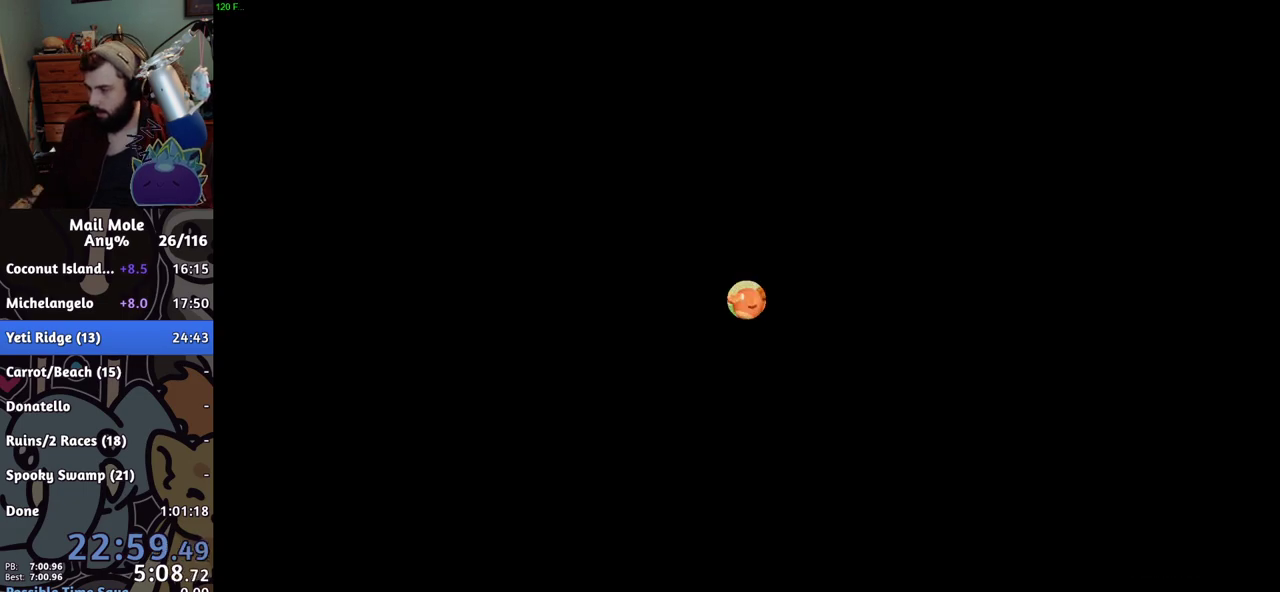
{"buttons": ["CROSS"], "left_stick": "center", "right_stick": "center", "events": [[67, "CROSS", "up"], [267, "CROSS", "down"], [317, "CROSS", "up"], [384, "CROSS", "down"]]}
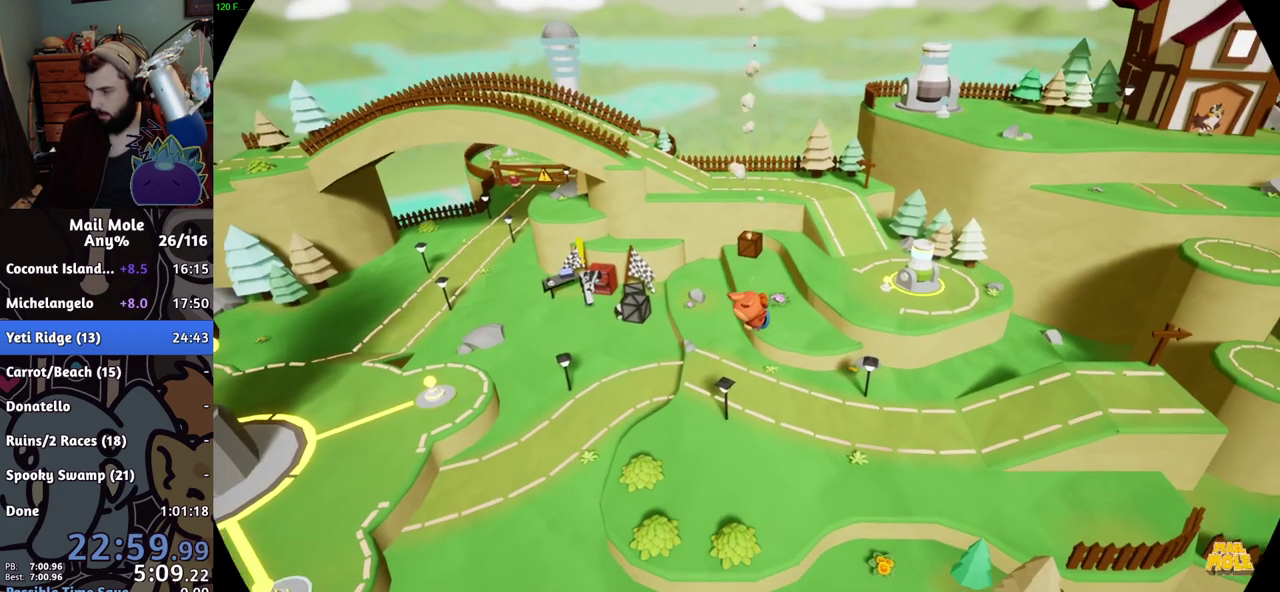
{"buttons": [], "left_stick": "center", "right_stick": "center", "events": [[51, "CROSS", "up"], [184, "CROSS", "down"], [251, "CROSS", "up"], [317, "CROSS", "down"], [384, "CROSS", "up"]]}
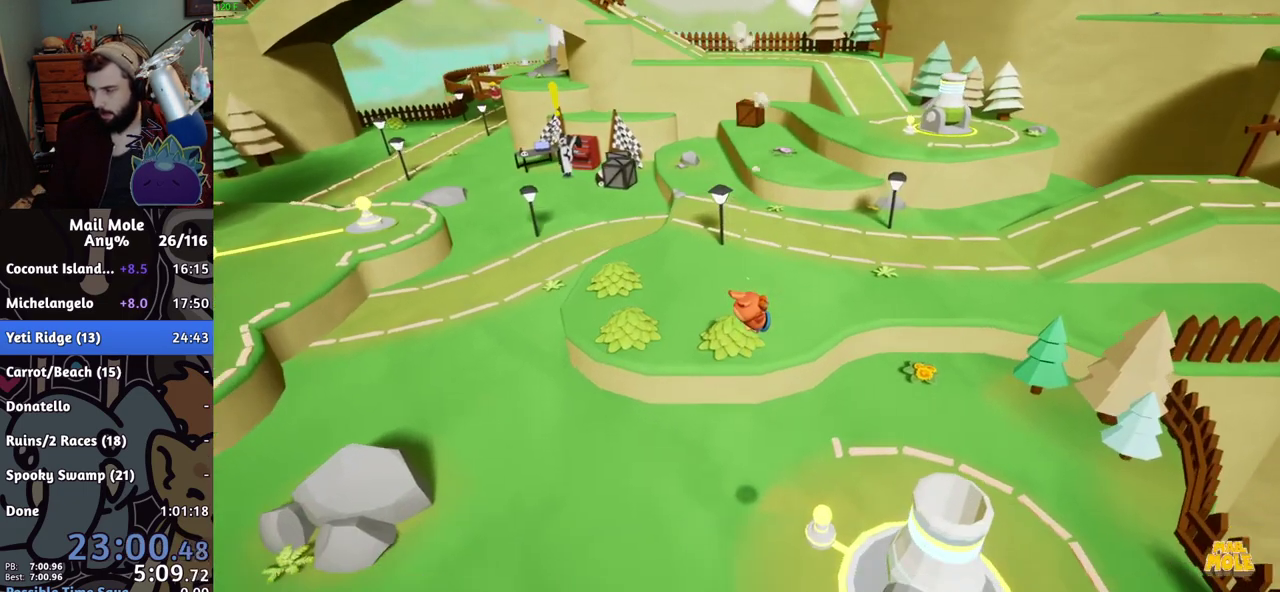
{"buttons": ["CROSS"], "left_stick": "center", "right_stick": "center", "events": [[33, "CROSS", "down"], [83, "CROSS", "up"], [484, "CROSS", "down"]]}
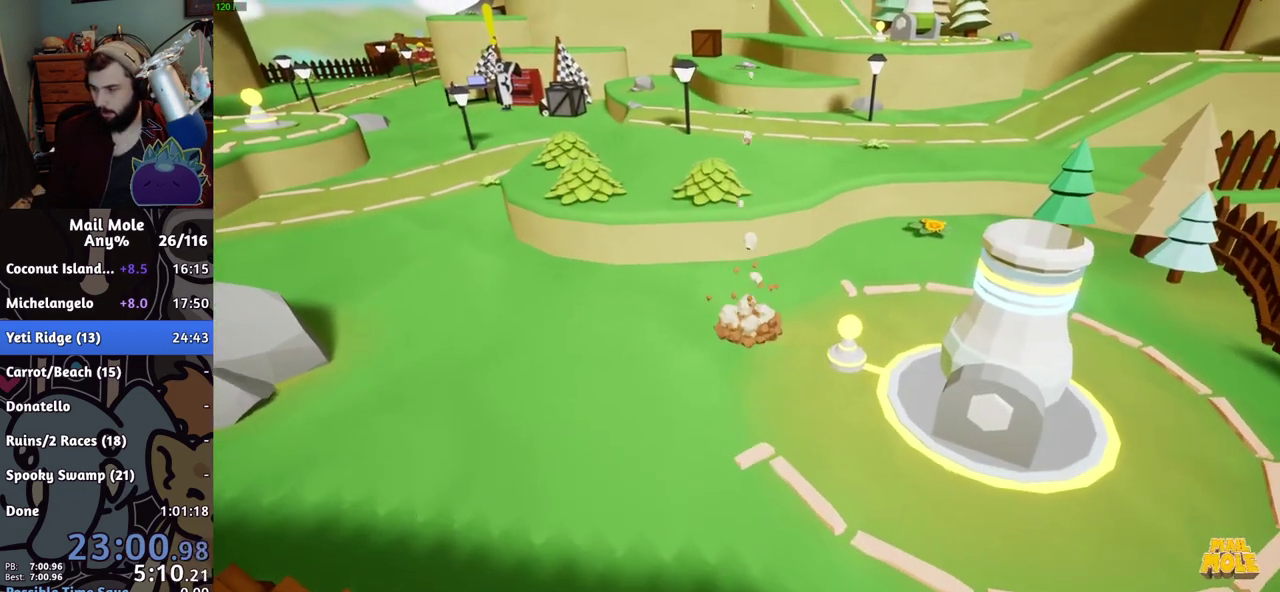
{"buttons": [], "left_stick": "center", "right_stick": "center", "events": [[34, "CROSS", "up"], [84, "CROSS", "down"], [134, "CROSS", "up"], [217, "CROSS", "down"], [267, "CROSS", "up"], [334, "CROSS", "down"], [384, "CROSS", "up"], [434, "CROSS", "down"], [484, "CROSS", "up"]]}
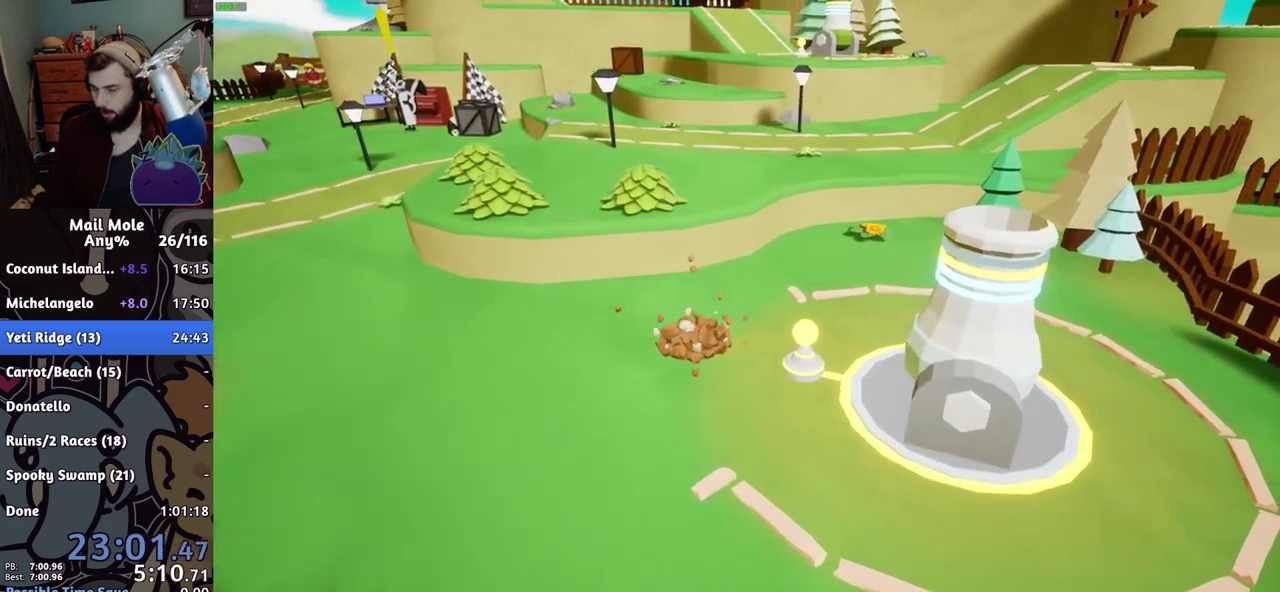
{"buttons": [], "left_stick": "center", "right_stick": "center", "events": [[33, "CROSS", "down"], [83, "CROSS", "up"]]}
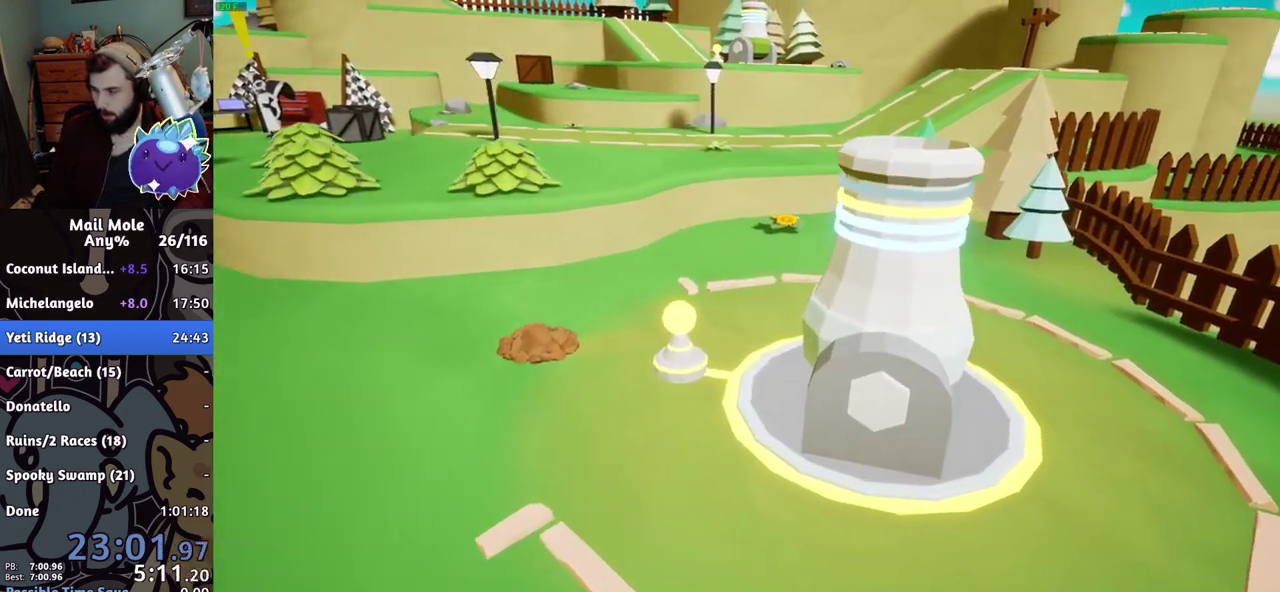
{"buttons": ["CROSS"], "left_stick": "center", "right_stick": "center", "events": [[101, "CROSS", "down"], [201, "CROSS", "up"], [284, "CROSS", "down"], [334, "CROSS", "up"], [468, "CROSS", "down"]]}
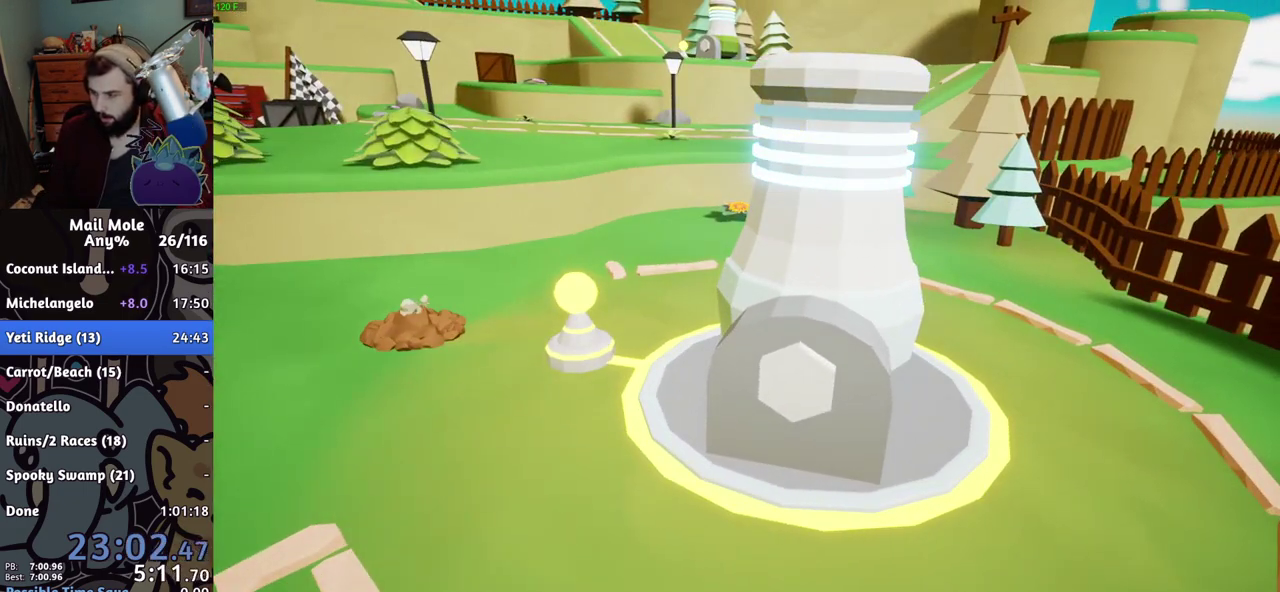
{"buttons": ["CROSS"], "left_stick": "center", "right_stick": "center", "events": [[33, "CROSS", "up"], [183, "CROSS", "down"], [350, "CROSS", "up"], [500, "CROSS", "down"]]}
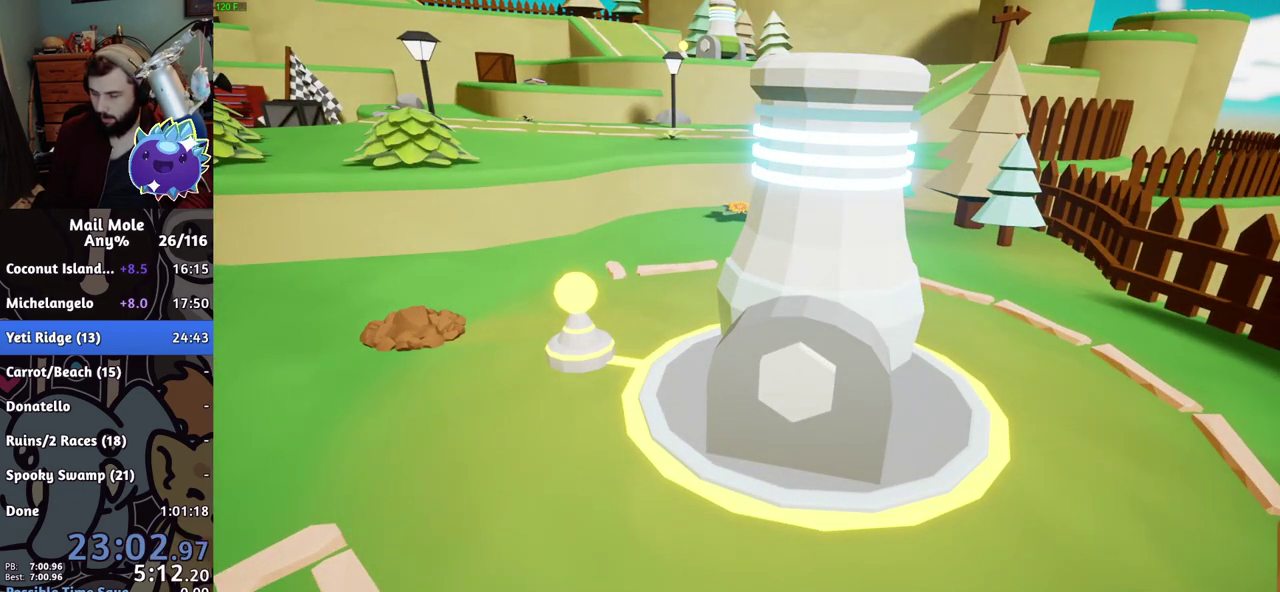
{"buttons": [], "left_stick": "center", "right_stick": "center", "events": [[67, "CROSS", "up"], [184, "CROSS", "down"], [267, "CROSS", "up"], [317, "CROSS", "down"], [367, "CROSS", "up"], [418, "CROSS", "down"], [468, "CROSS", "up"]]}
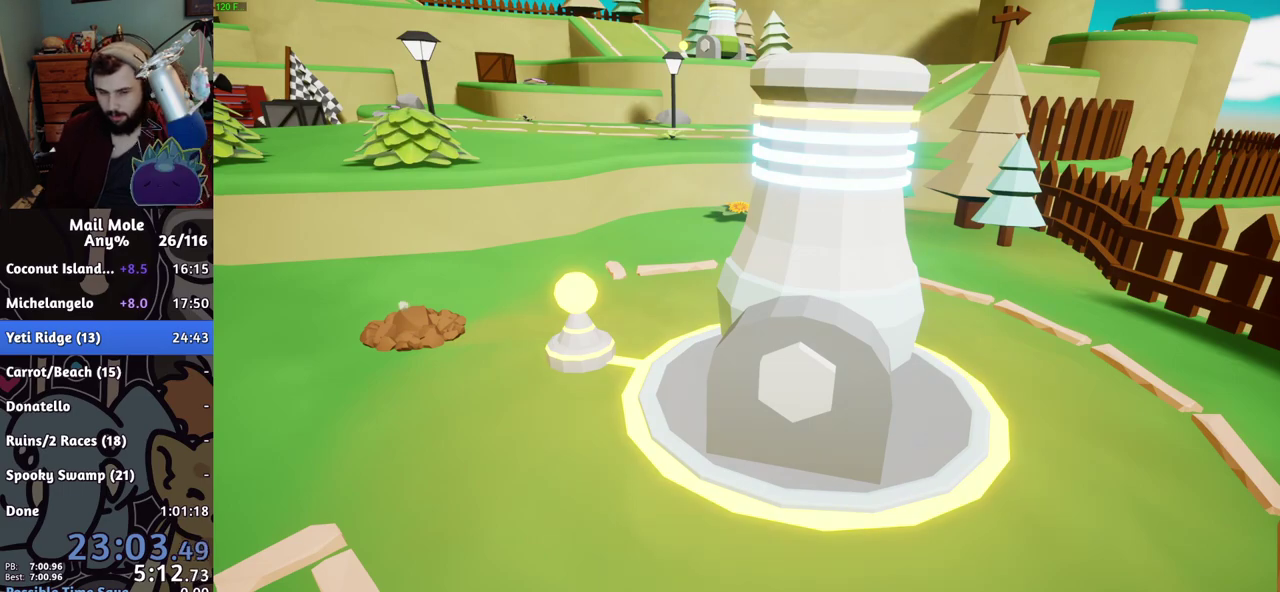
{"buttons": [], "left_stick": "center", "right_stick": "center", "events": [[217, "CROSS", "down"], [267, "CROSS", "up"]]}
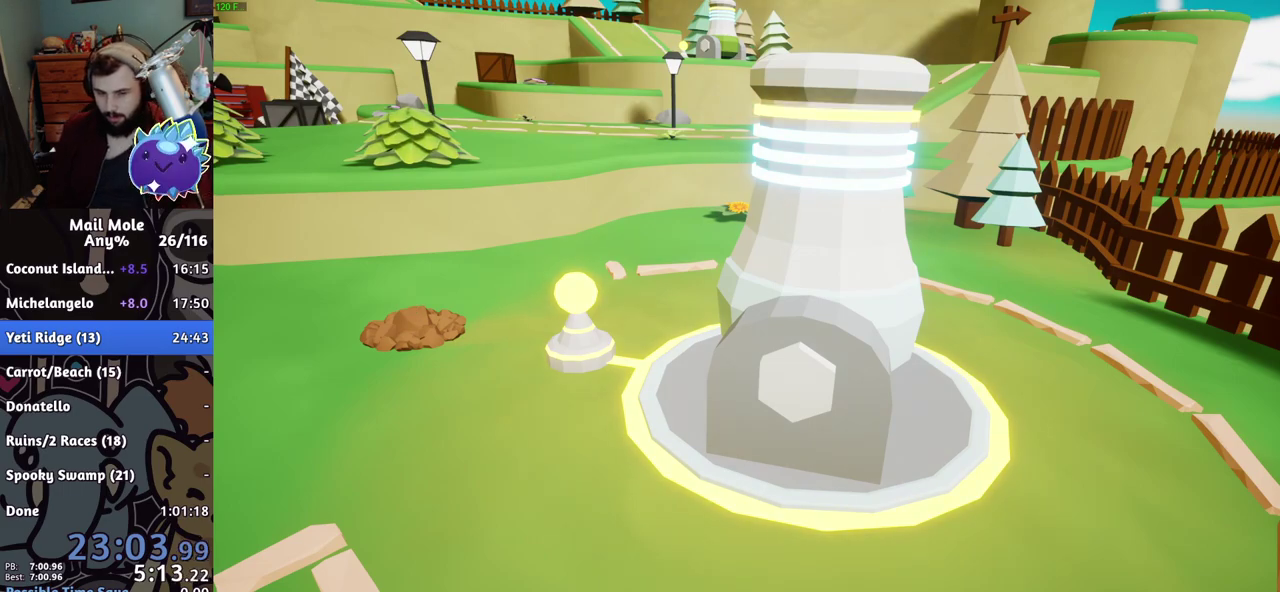
{"buttons": [], "left_stick": "center", "right_stick": "center", "events": []}
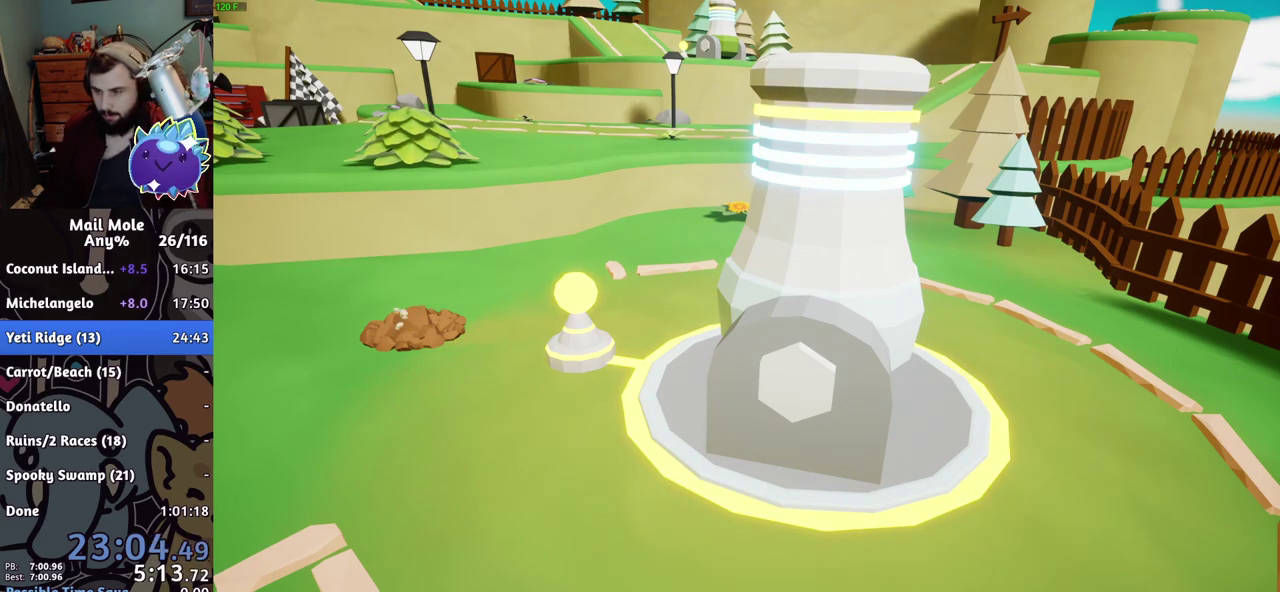
{"buttons": [], "left_stick": "center", "right_stick": "center", "events": []}
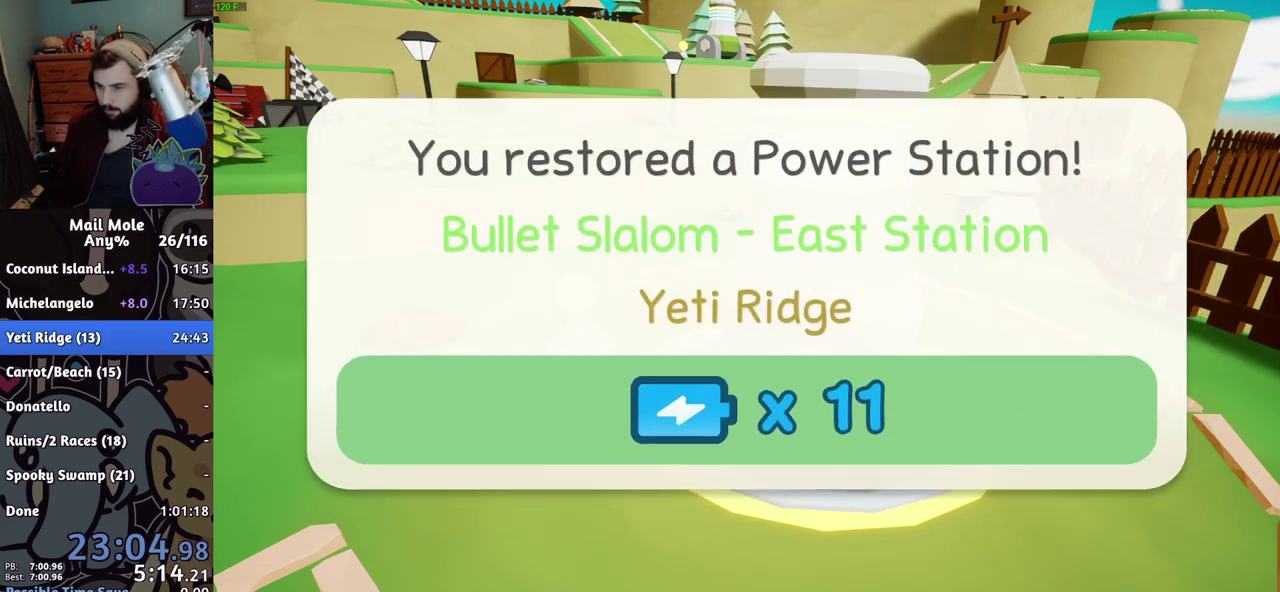
{"buttons": [], "left_stick": "center", "right_stick": "center", "events": [[17, "CROSS", "down"], [101, "CROSS", "up"], [167, "CROSS", "down"], [301, "CROSS", "up"], [351, "CROSS", "down"], [468, "CROSS", "up"]]}
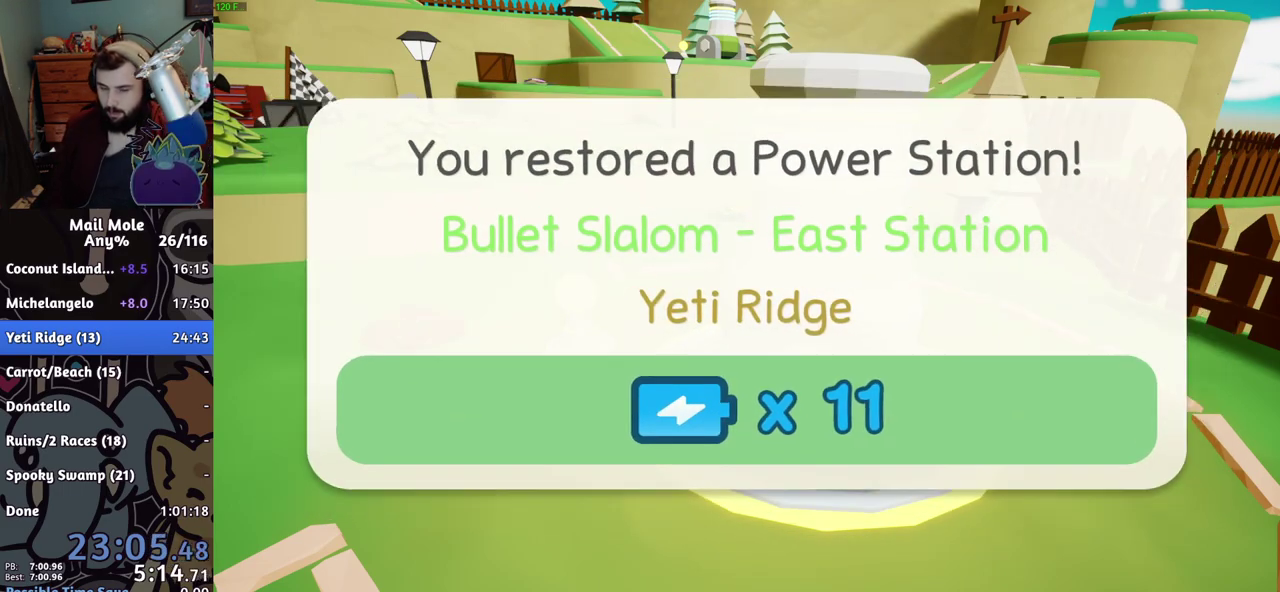
{"buttons": [], "left_stick": "center", "right_stick": "center", "events": [[234, "CROSS", "down"], [284, "CROSS", "up"], [334, "CROSS", "down"], [384, "CROSS", "up"], [434, "CROSS", "down"], [500, "CROSS", "up"]]}
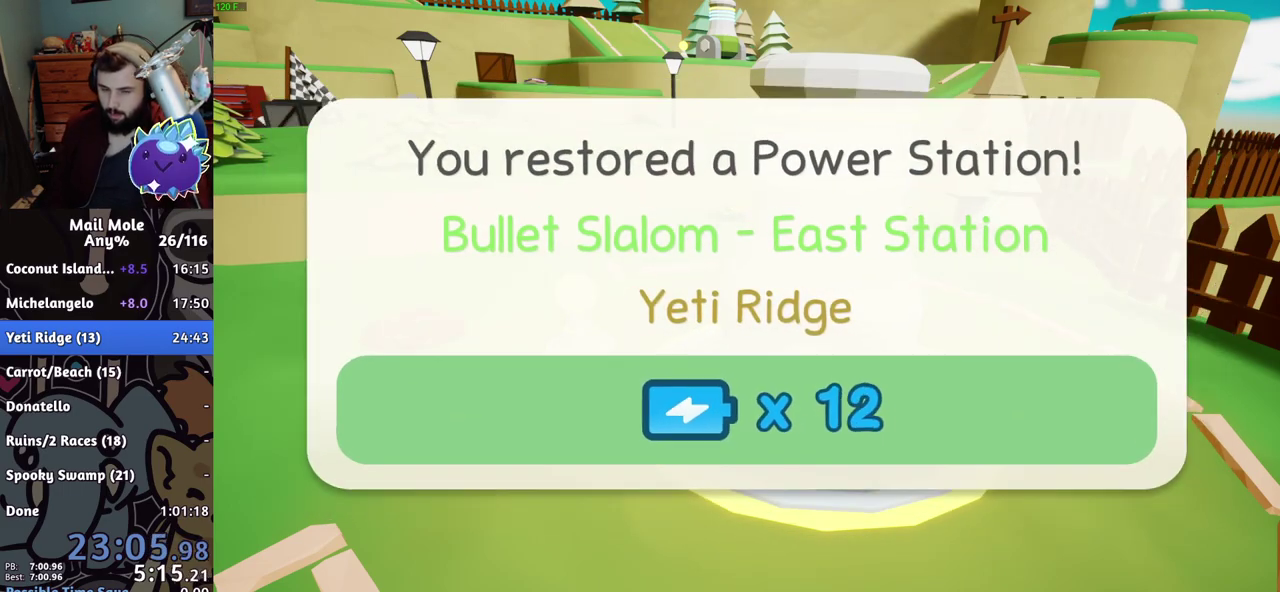
{"buttons": [], "left_stick": "center", "right_stick": "center", "events": [[134, "CROSS", "down"], [184, "CROSS", "up"], [234, "CROSS", "down"], [301, "CROSS", "up"], [451, "CROSS", "down"], [501, "CROSS", "up"]]}
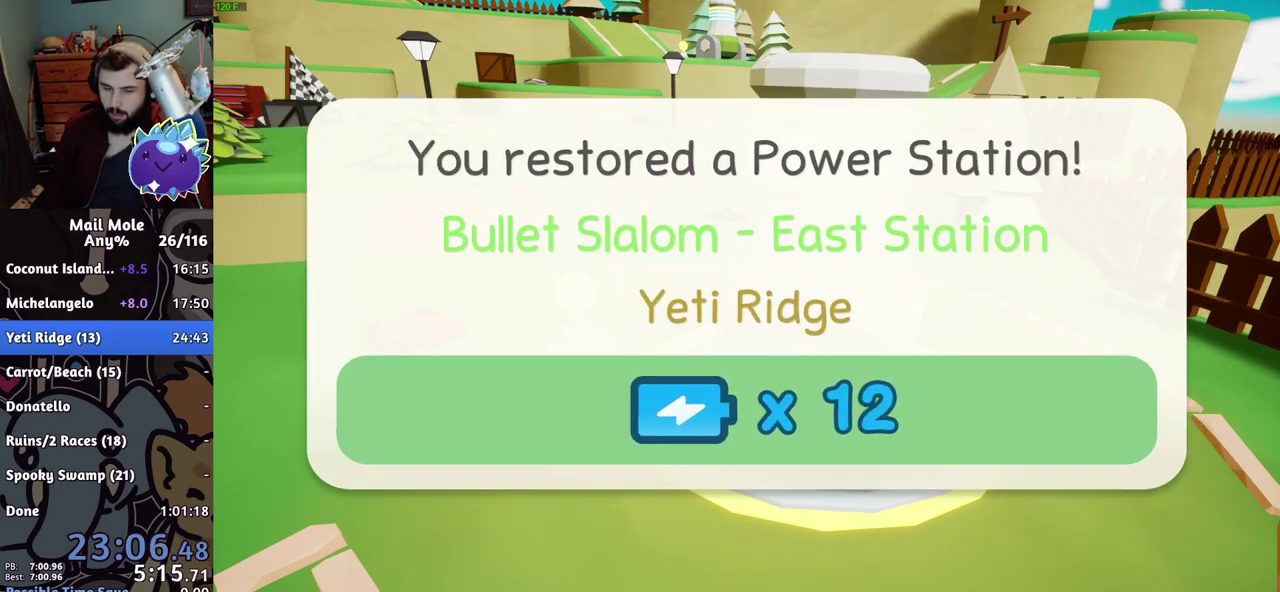
{"buttons": [], "left_stick": "center", "right_stick": "center", "events": [[50, "CROSS", "down"], [100, "CROSS", "up"], [150, "CROSS", "down"], [200, "CROSS", "up"], [250, "CROSS", "down"], [300, "CROSS", "up"], [434, "CROSS", "down"], [484, "CROSS", "up"]]}
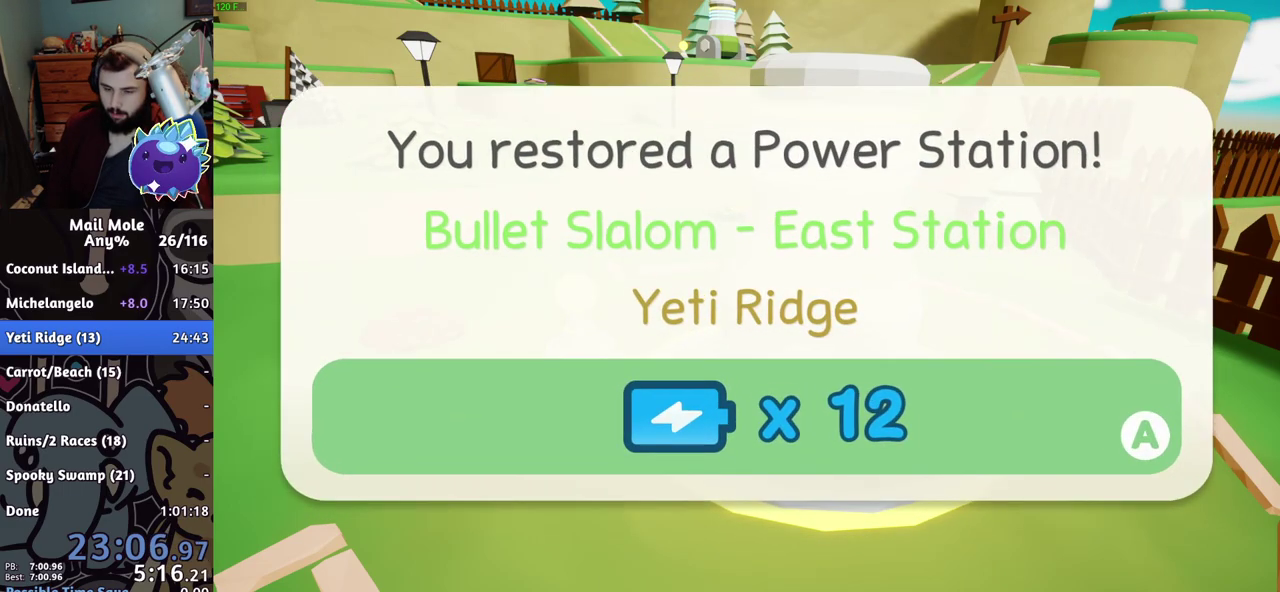
{"buttons": ["TRIANGLE"], "left_stick": "down-right", "right_stick": "center"}
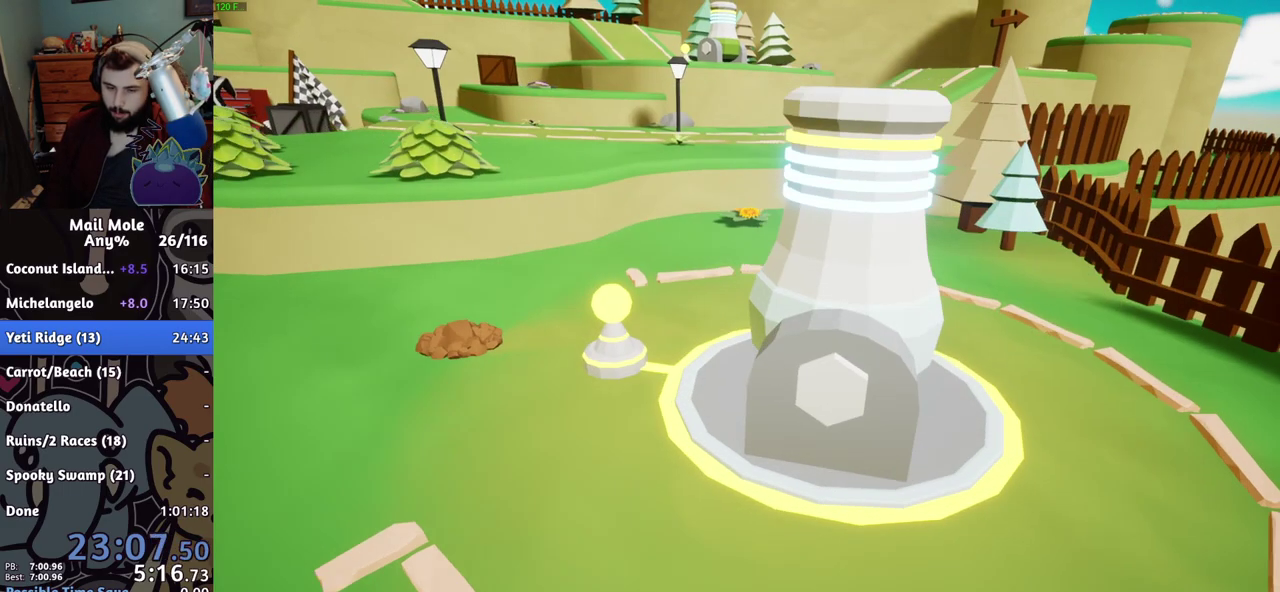
{"buttons": ["TRIANGLE"], "left_stick": "center", "right_stick": "center"}
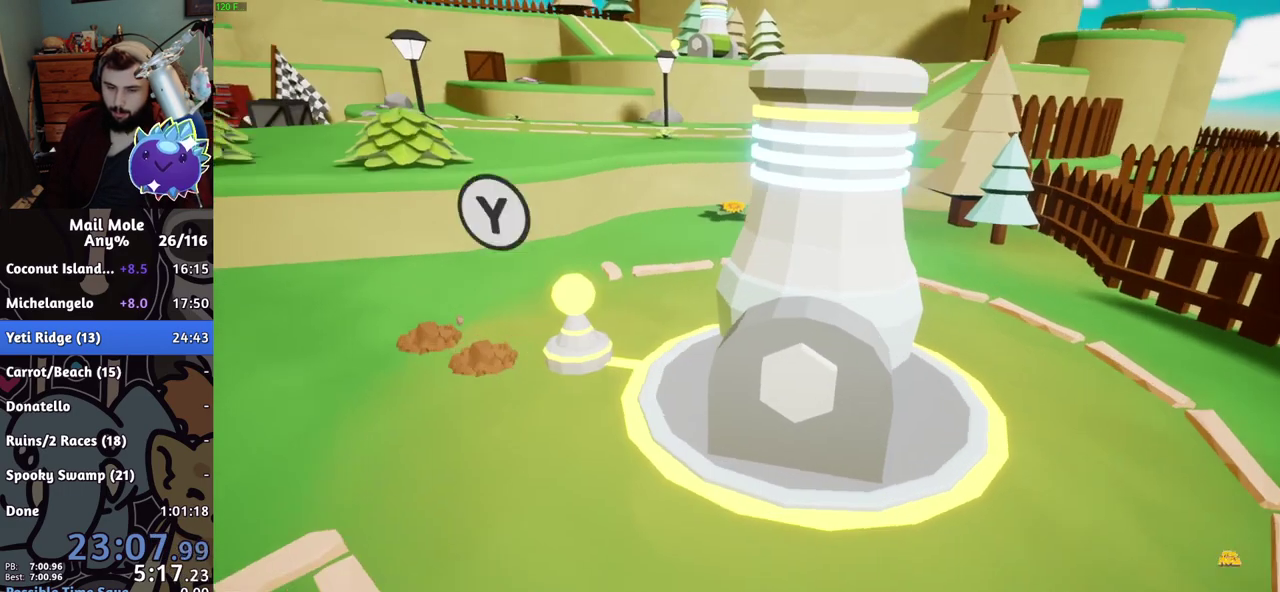
{"buttons": ["CROSS"], "left_stick": "center", "right_stick": "center", "events": [[67, "TRIANGLE", "up"], [201, "CROSS", "down"], [267, "CROSS", "up"], [384, "CROSS", "down"], [434, "CROSS", "up"], [484, "CROSS", "down"]]}
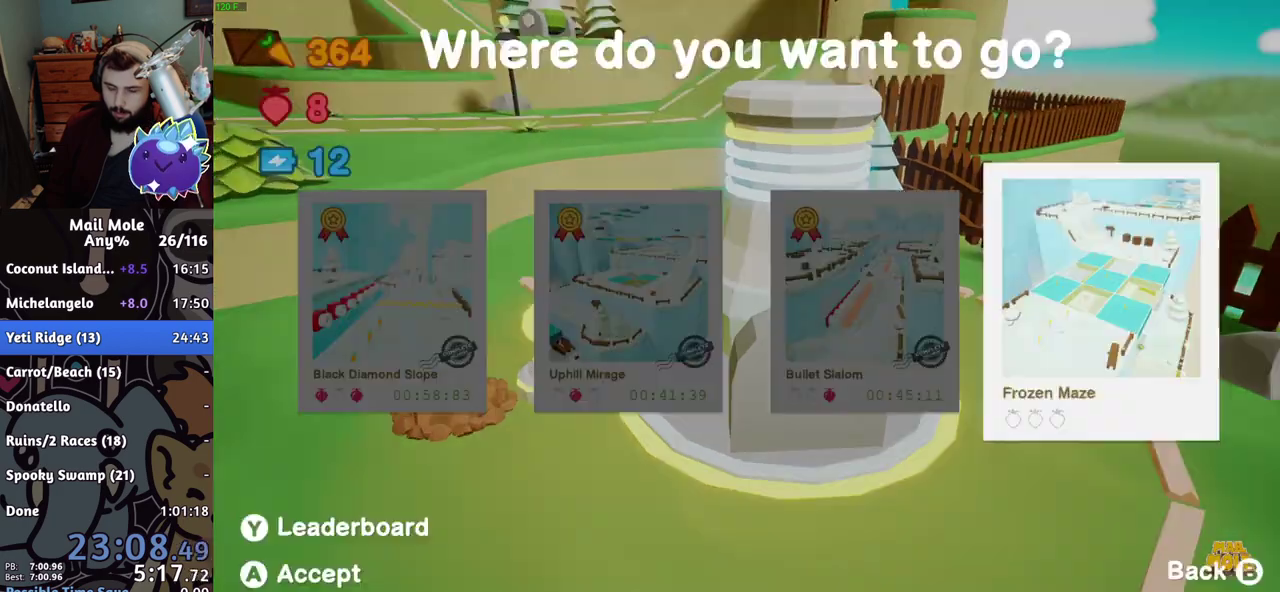
{"buttons": [], "left_stick": "center", "right_stick": "center", "events": [[134, "CROSS", "up"], [200, "CROSS", "down"], [251, "CROSS", "up"]]}